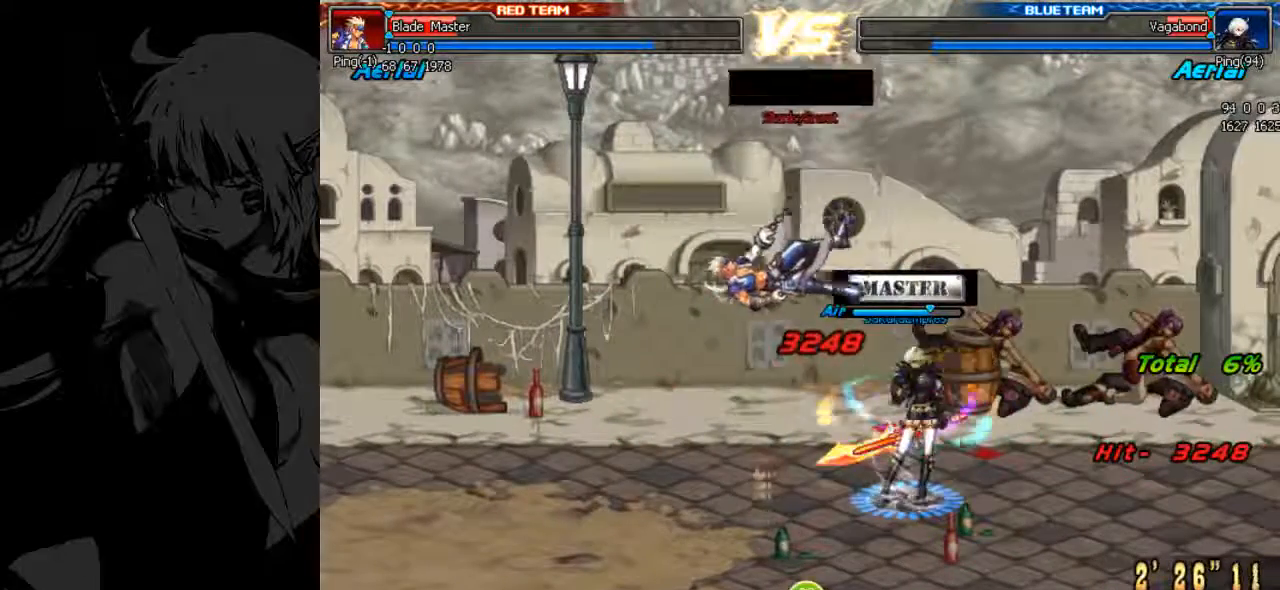
Gameplay with keyboard; each line is a JSON object with the keys held at the frame after it. "events" lists presses ("down") and releases ("up") of ".", "/", "0", "1", "2", "3", "4", "5", "6", "7", "8", "9", "a", "alt_l", "alt_r", "b", "backslash", "backspace", "c", "caps_lock", "comma", "ctrl_l", "ctrl_r", "d", "down", "e", "equals", "f", "g", "h", "i", "j", "k", "l", "lbracket", "left", "m", "minus", "n", "o", "p", "q", "quote", "r", "rbracket", "return", "right", "s", "semicolon", "shift_l", "shift_r", "space", "super", "t", "tab", "tilde", "u", "up", "v", "w", "x", "y" and "z" between this image and that frame as [ms after this image, input, new state], when the widget could be followed in between. No other keys are recorded. Mouse input is not recorded.
{"keys": ["k"], "events": []}
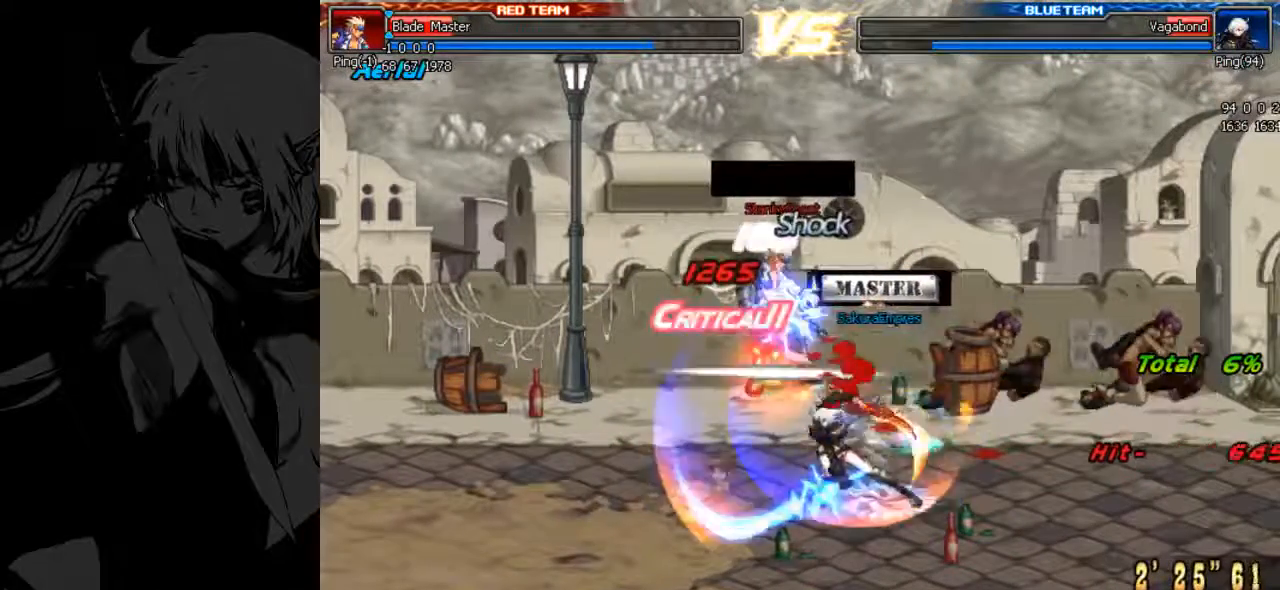
{"keys": ["k"], "events": []}
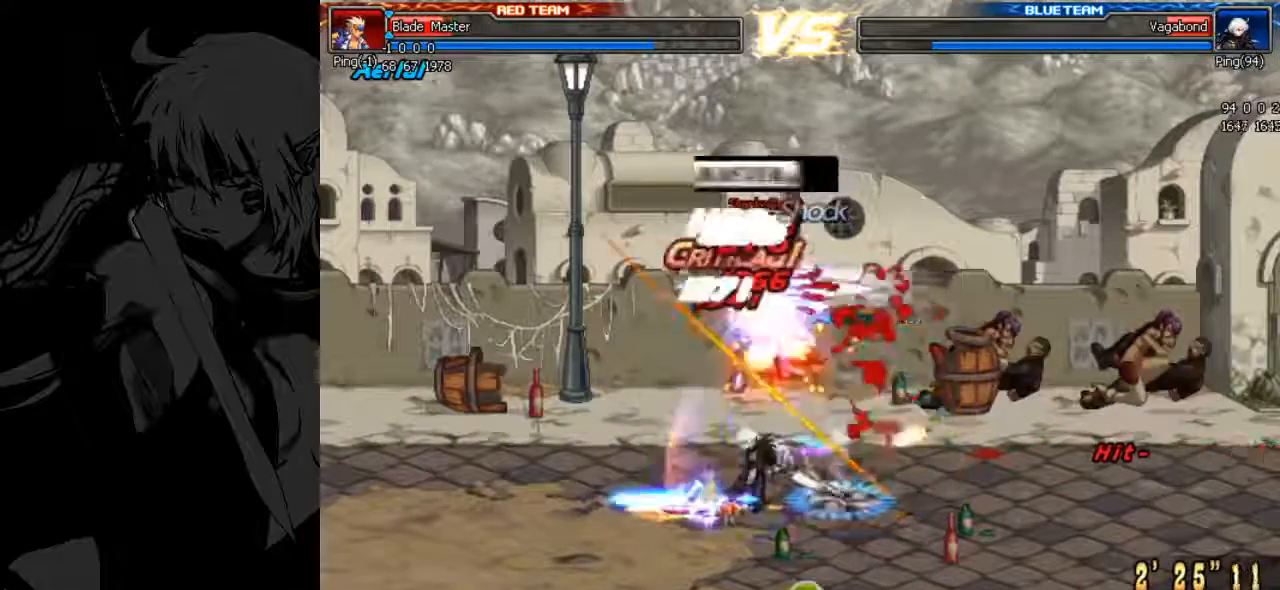
{"keys": ["k"], "events": []}
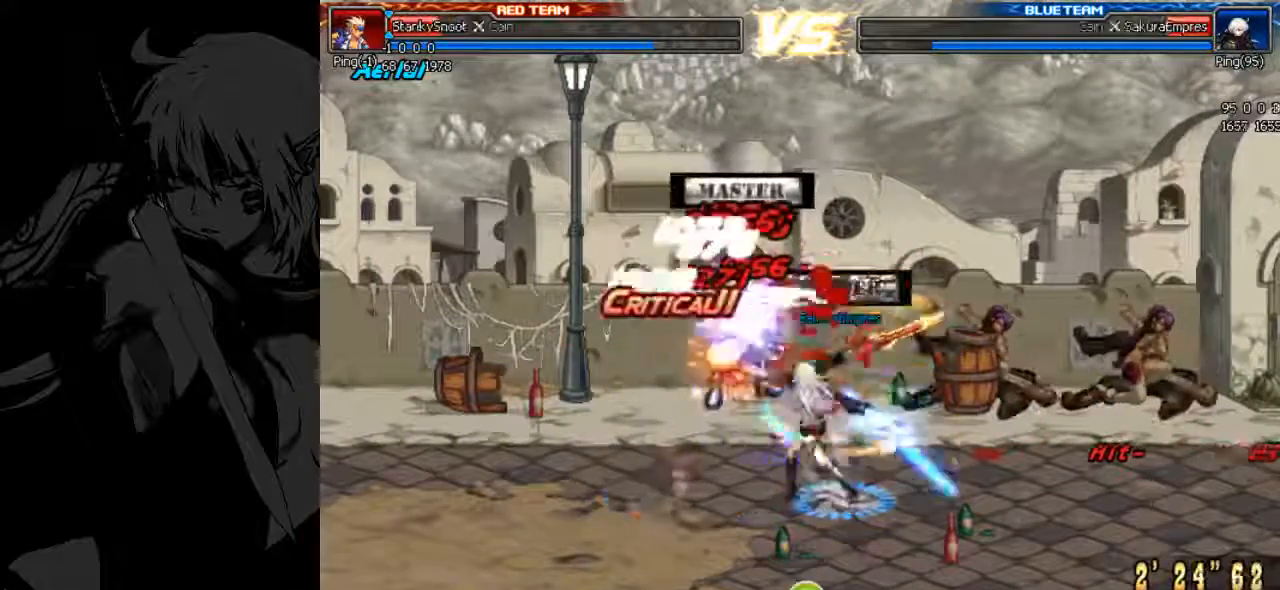
{"keys": ["k"], "events": []}
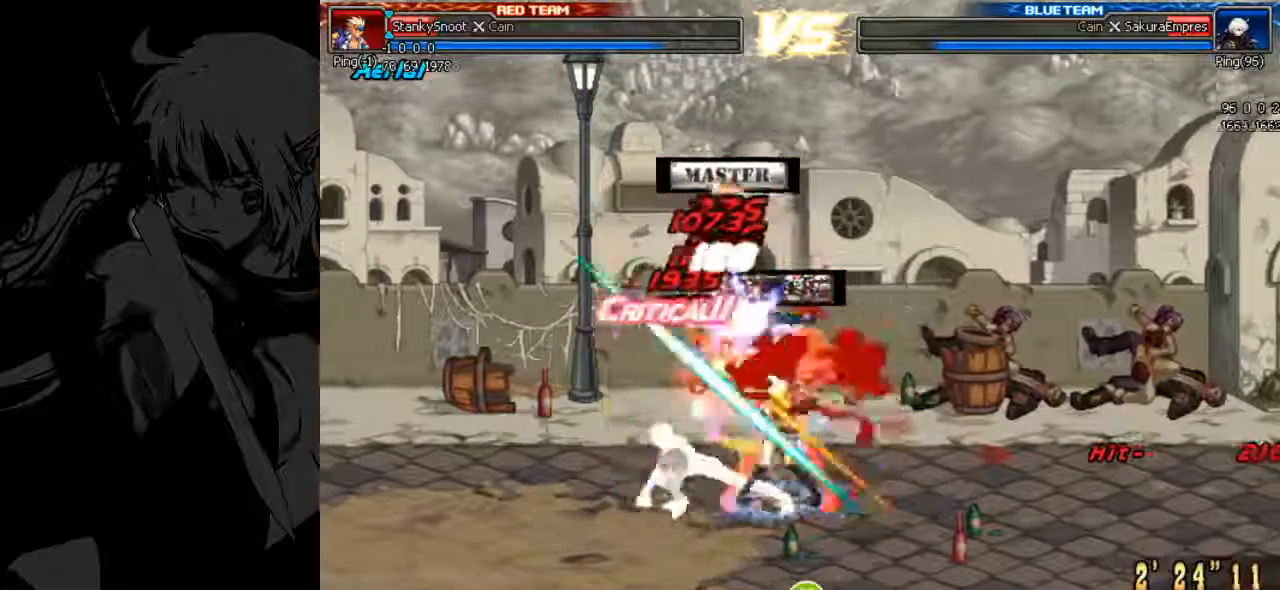
{"keys": ["k"], "events": []}
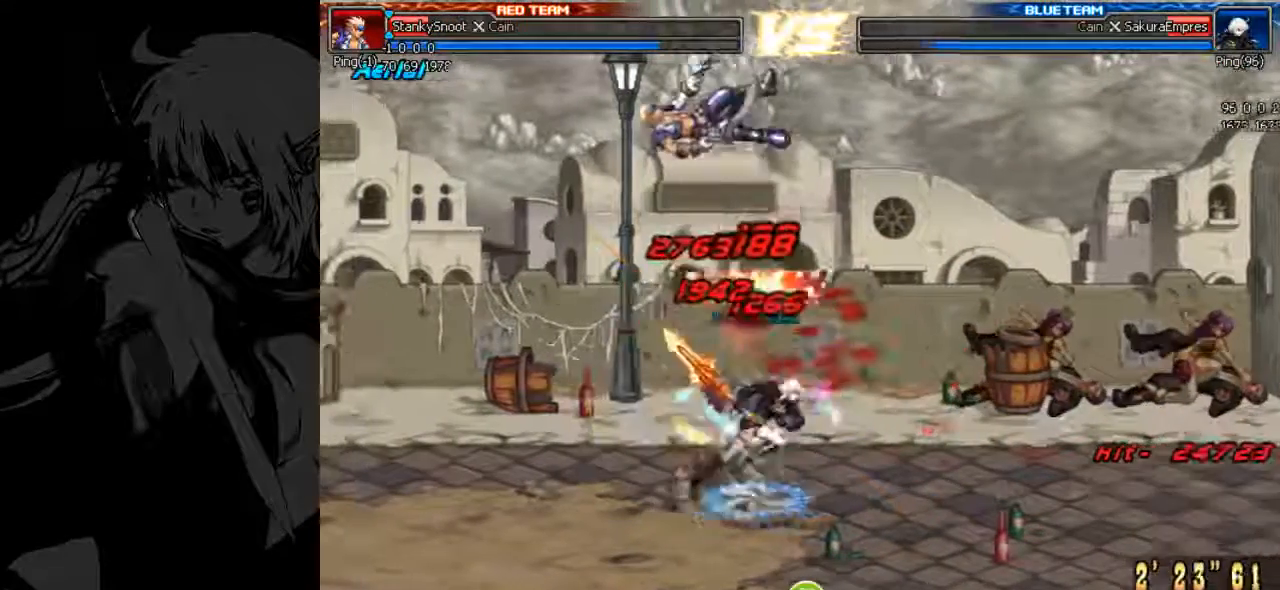
{"keys": ["k"], "events": []}
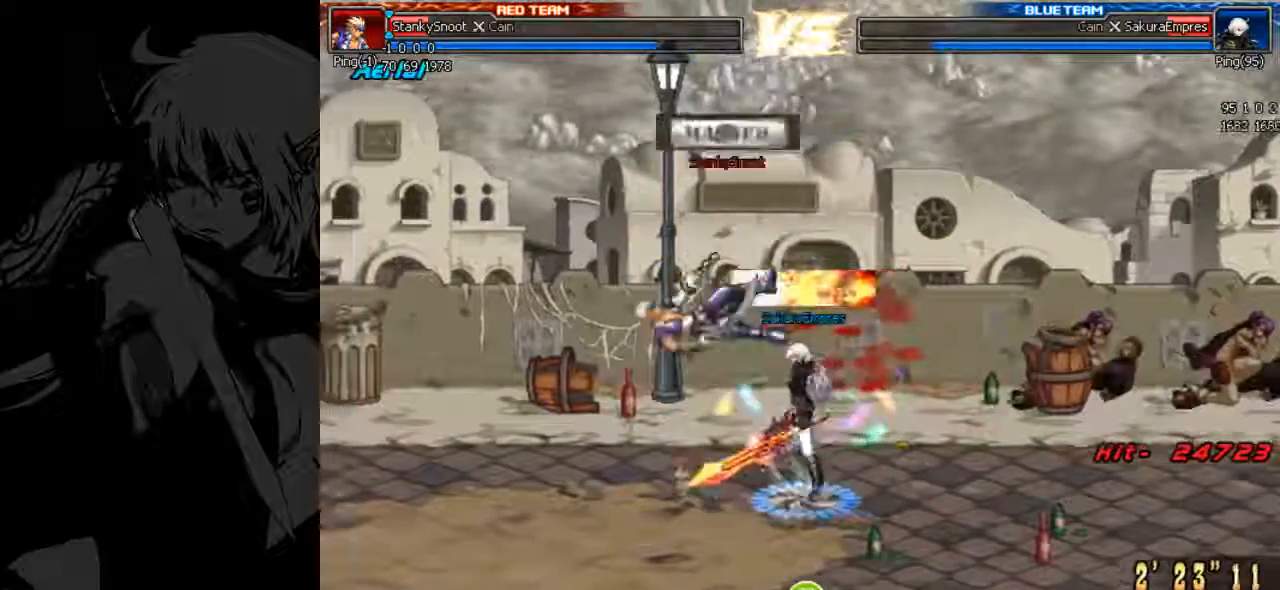
{"keys": ["k"], "events": []}
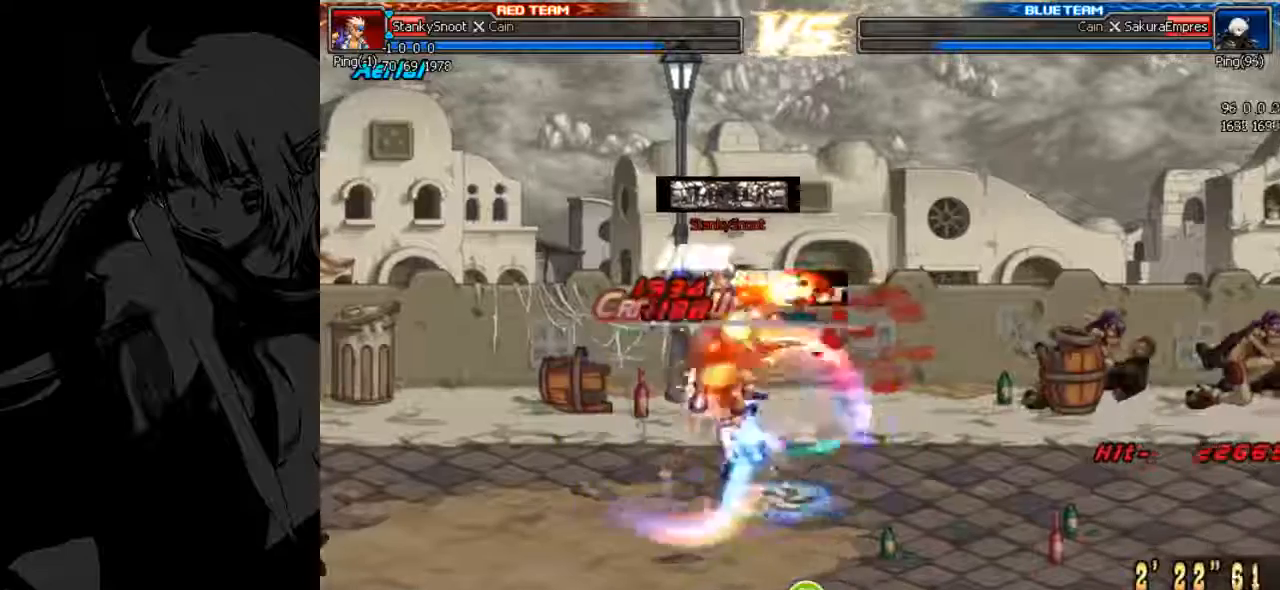
{"keys": ["k"], "events": []}
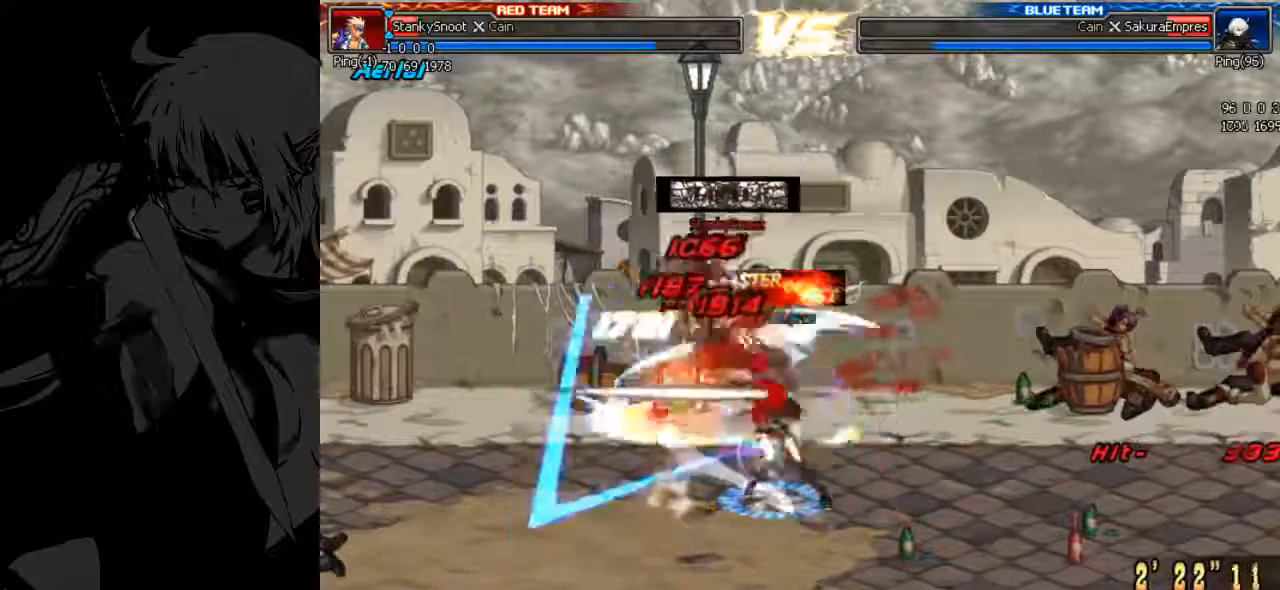
{"keys": ["k"], "events": []}
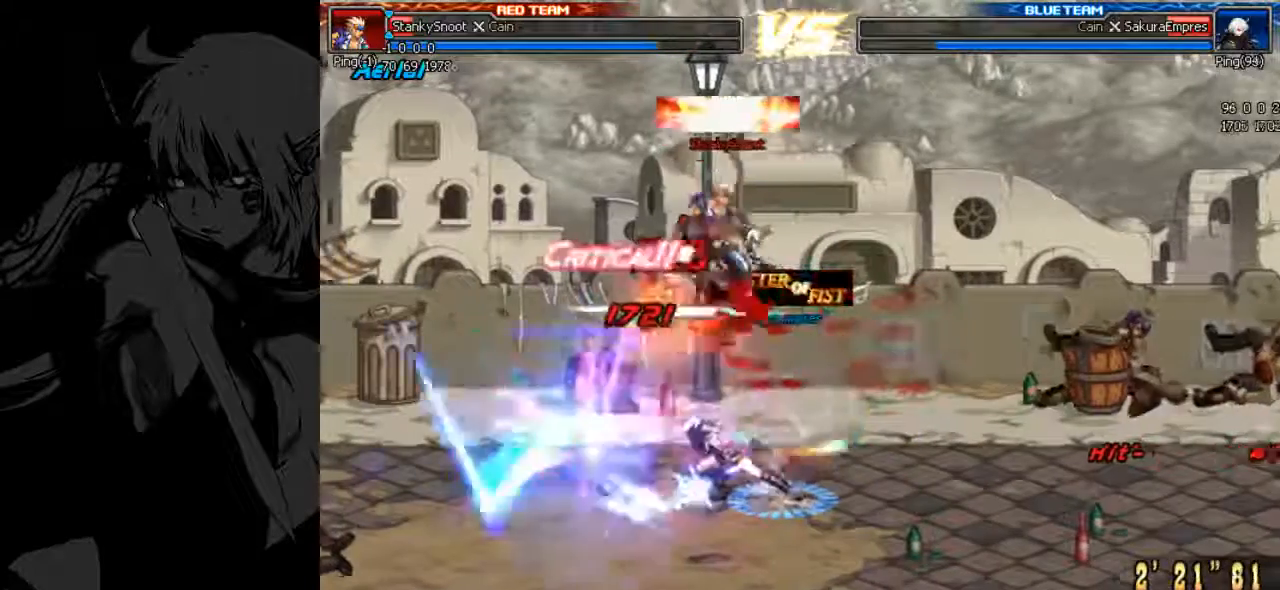
{"keys": [], "events": [[167, "k", "up"]]}
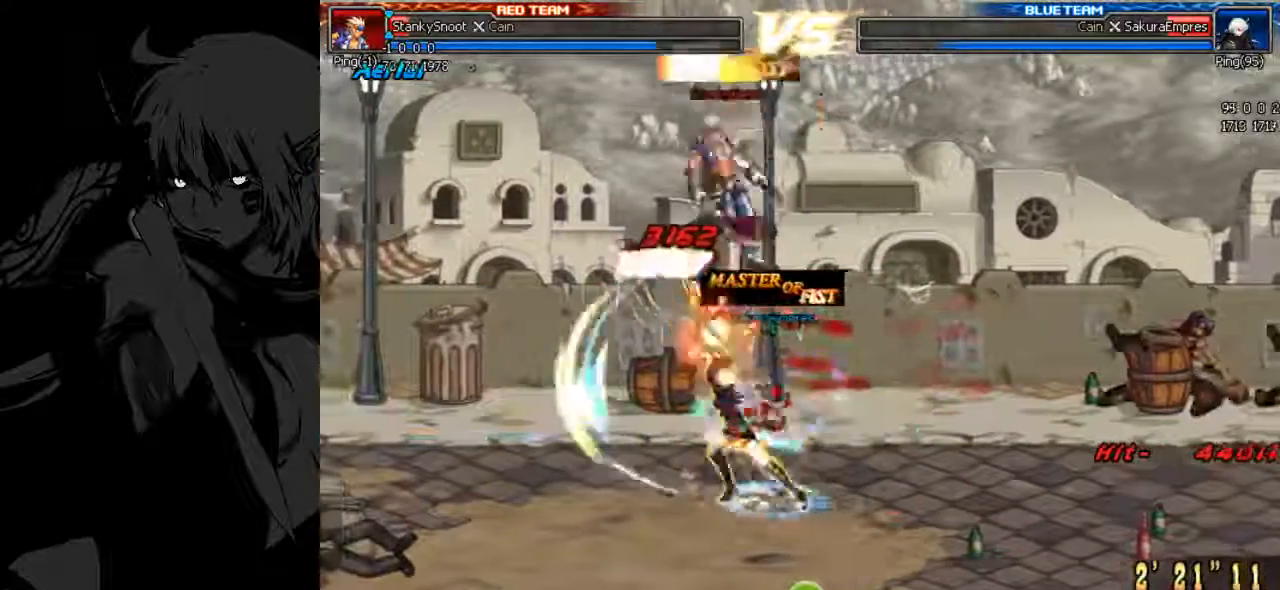
{"keys": [], "events": []}
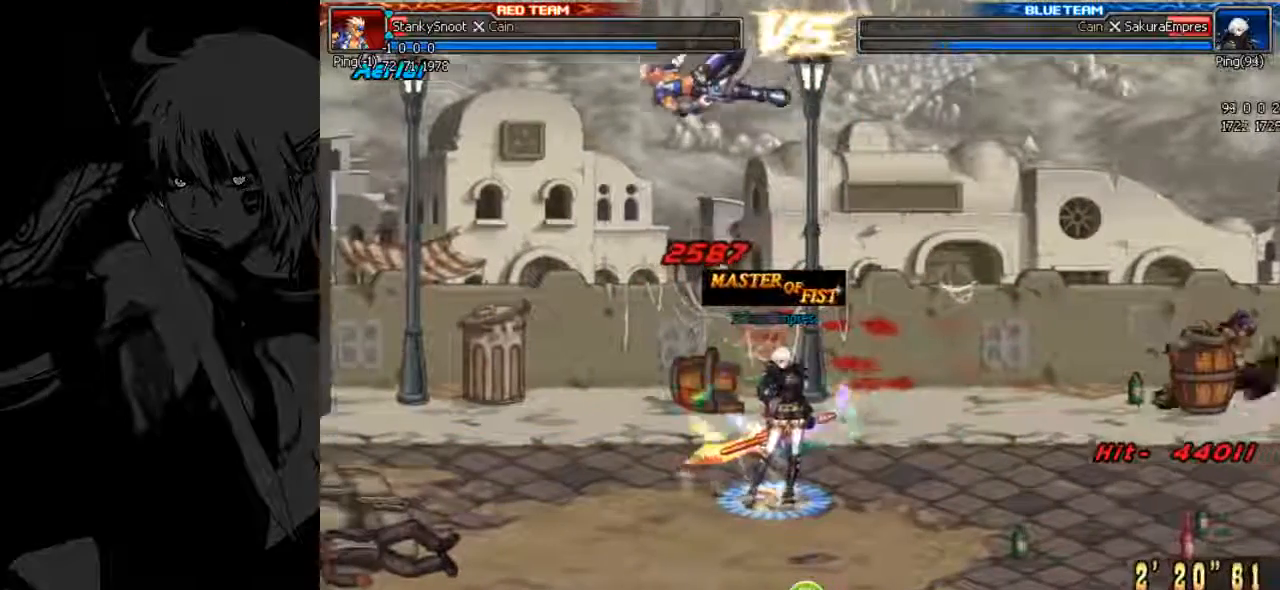
{"keys": [], "events": []}
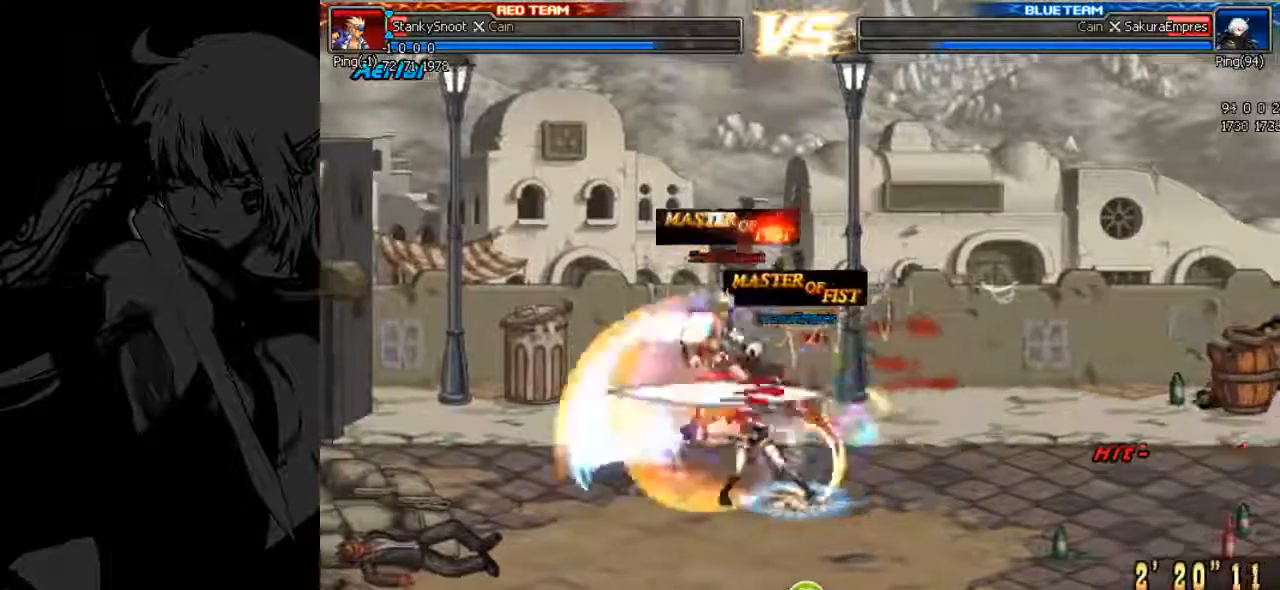
{"keys": [], "events": []}
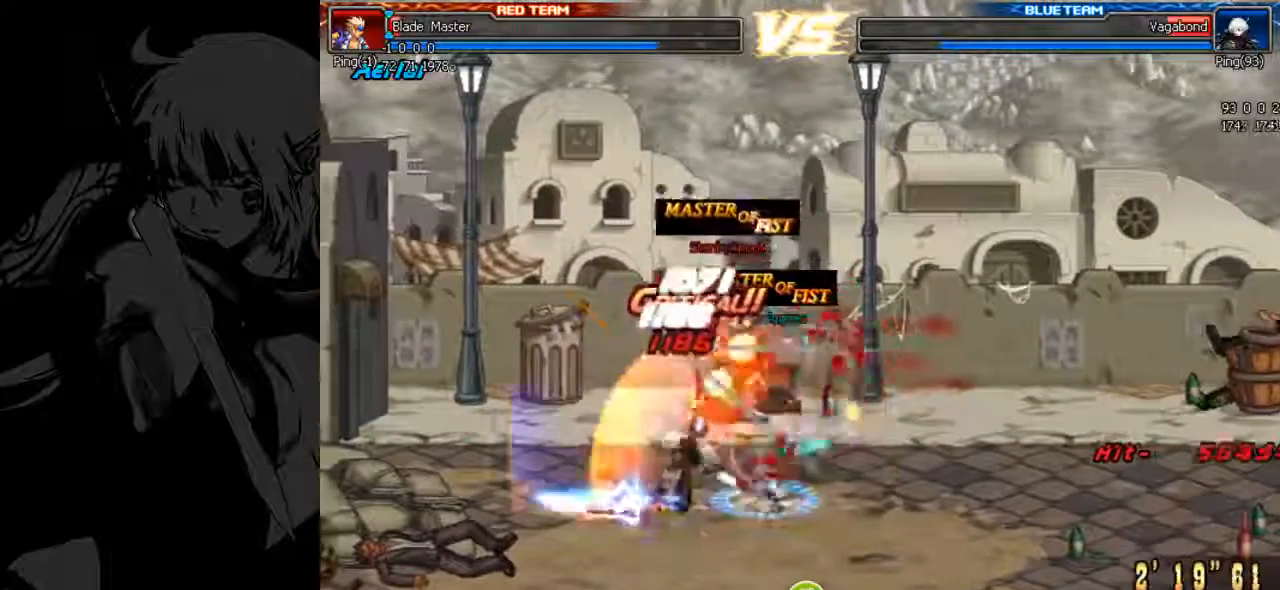
{"keys": [], "events": []}
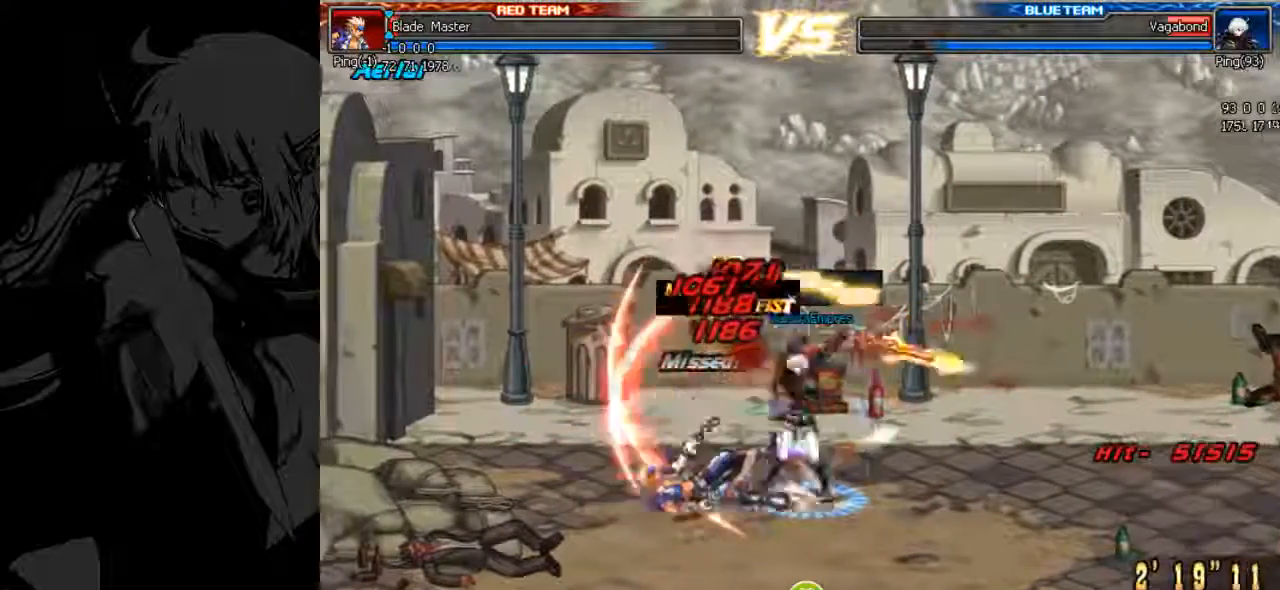
{"keys": ["f"], "events": [[200, "f", "down"], [267, "f", "up"], [333, "f", "down"], [400, "f", "up"], [467, "f", "down"]]}
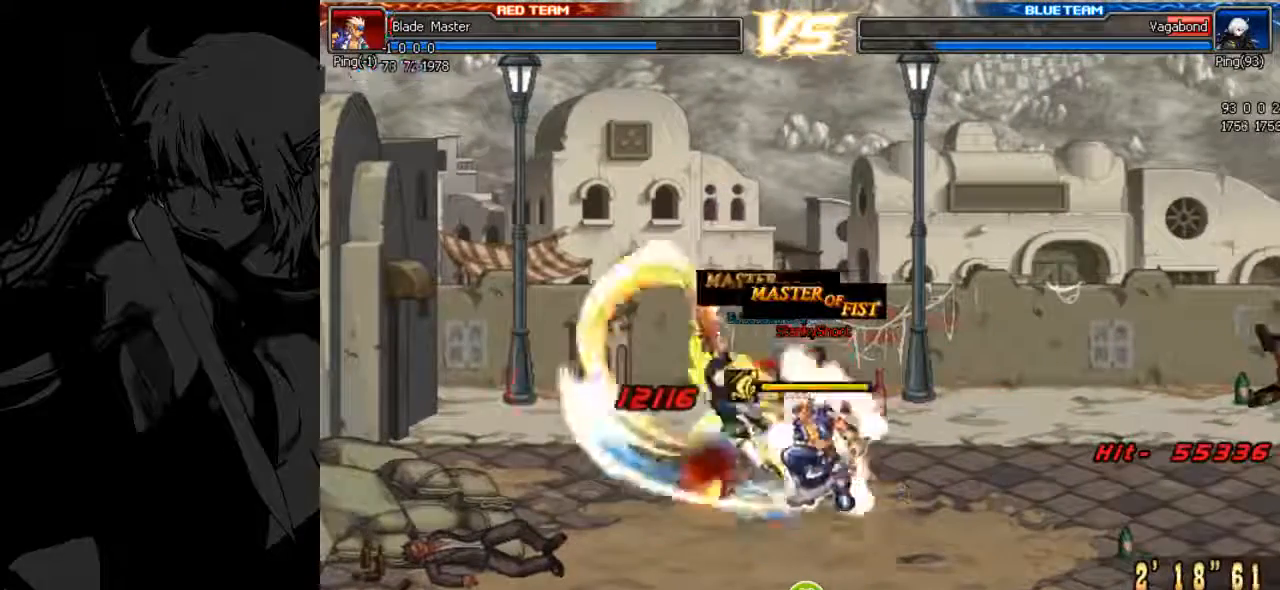
{"keys": ["f"], "events": []}
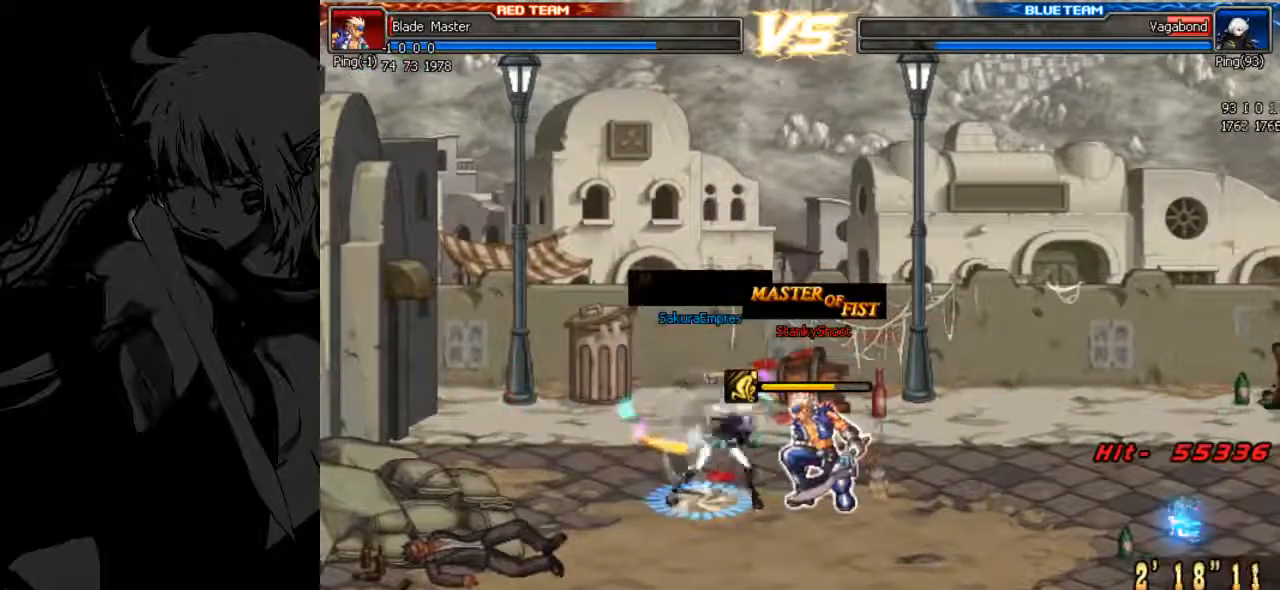
{"keys": ["f", "k"], "events": [[500, "k", "down"]]}
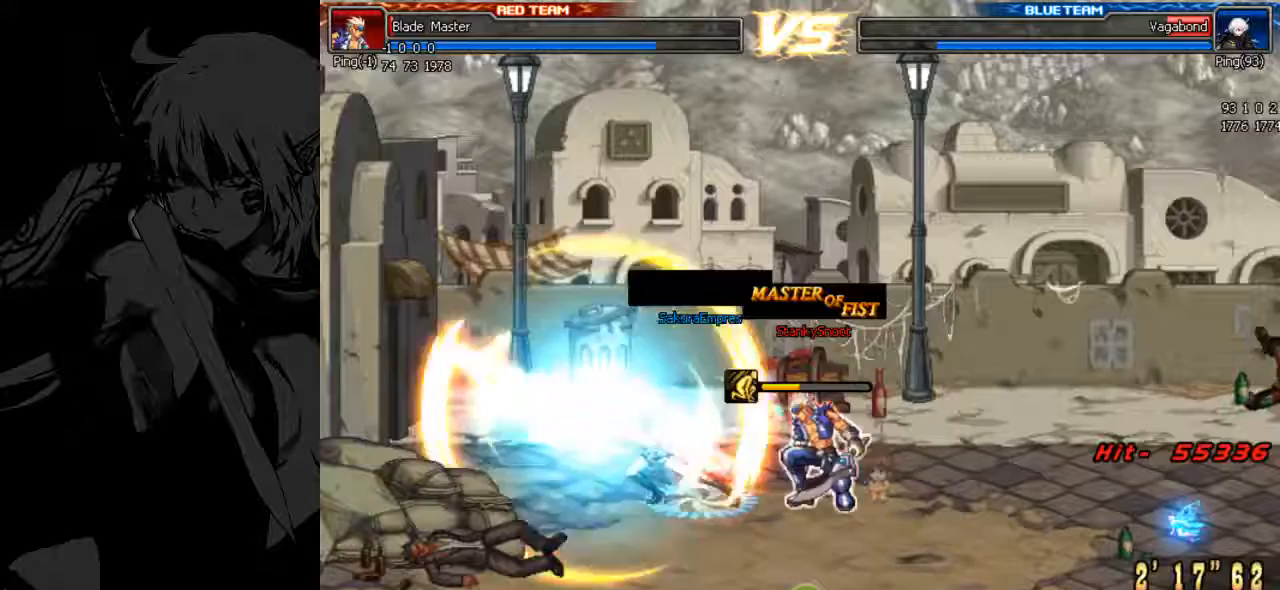
{"keys": ["k"]}
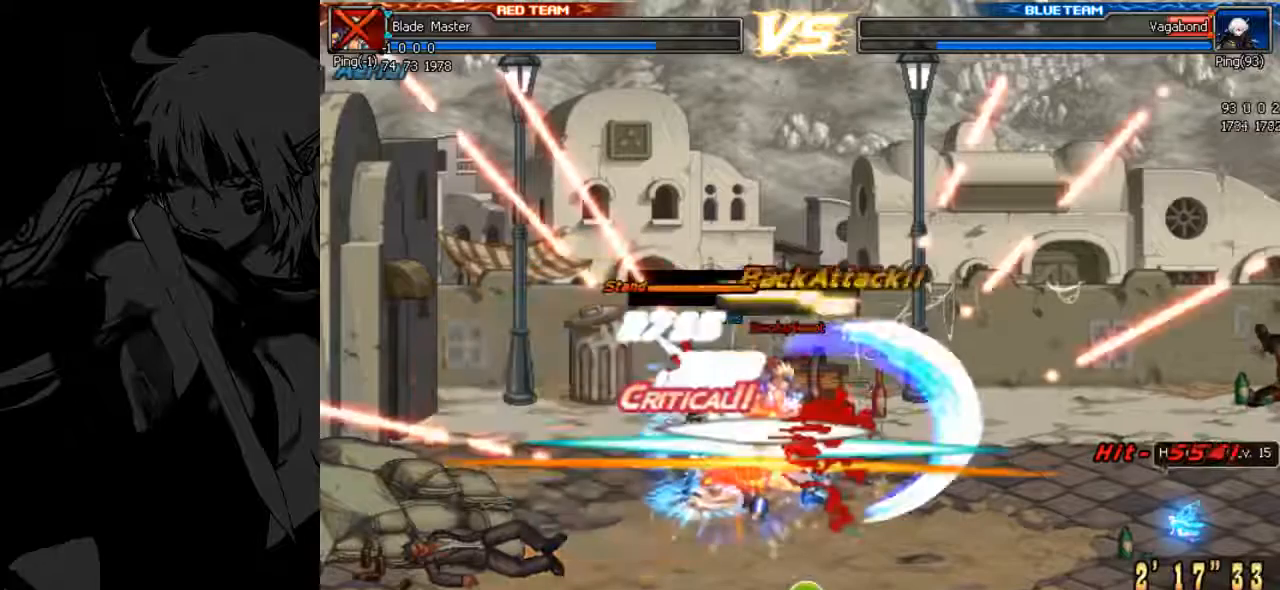
{"keys": ["k"], "events": []}
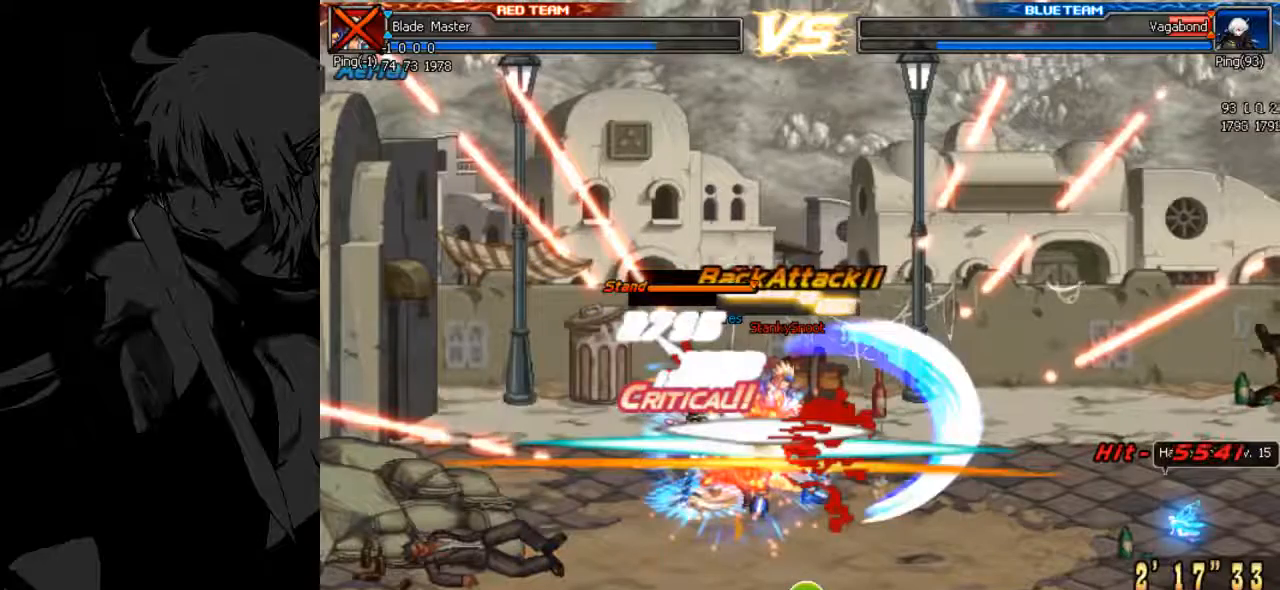
{"keys": ["k"], "events": []}
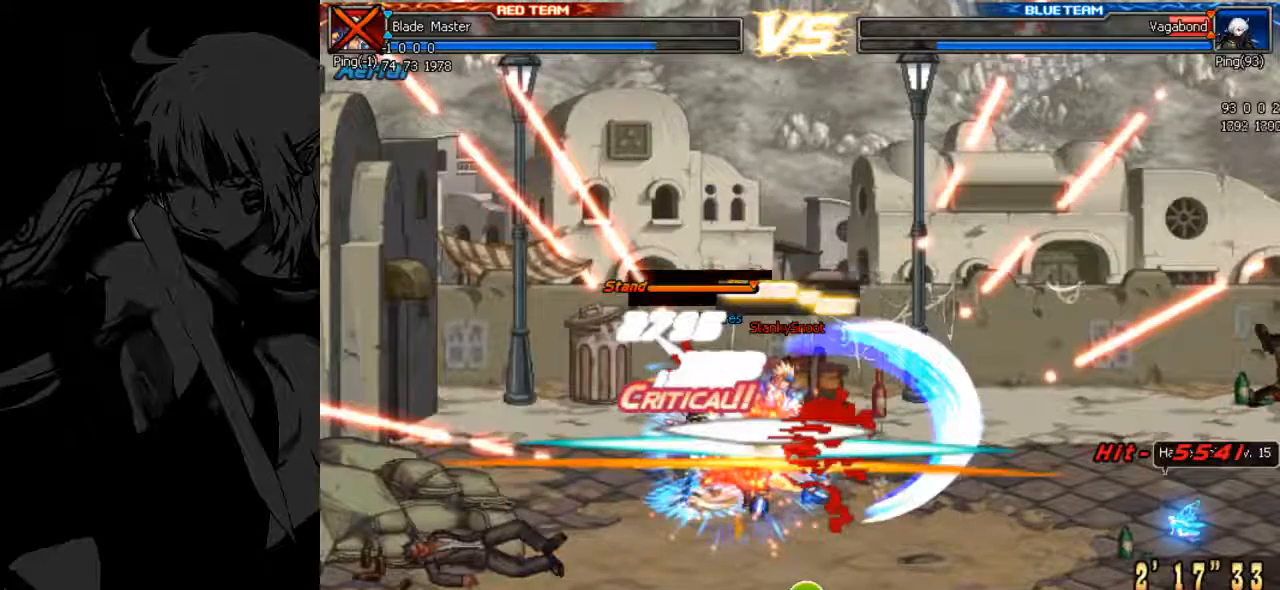
{"keys": ["k"], "events": []}
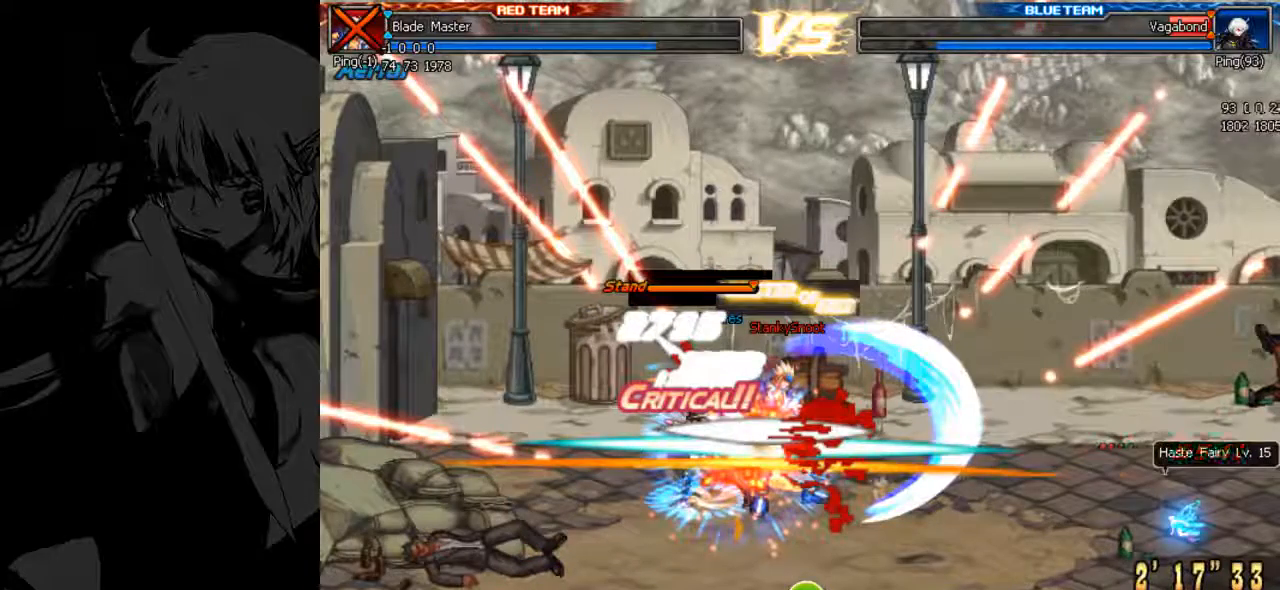
{"keys": ["k"], "events": []}
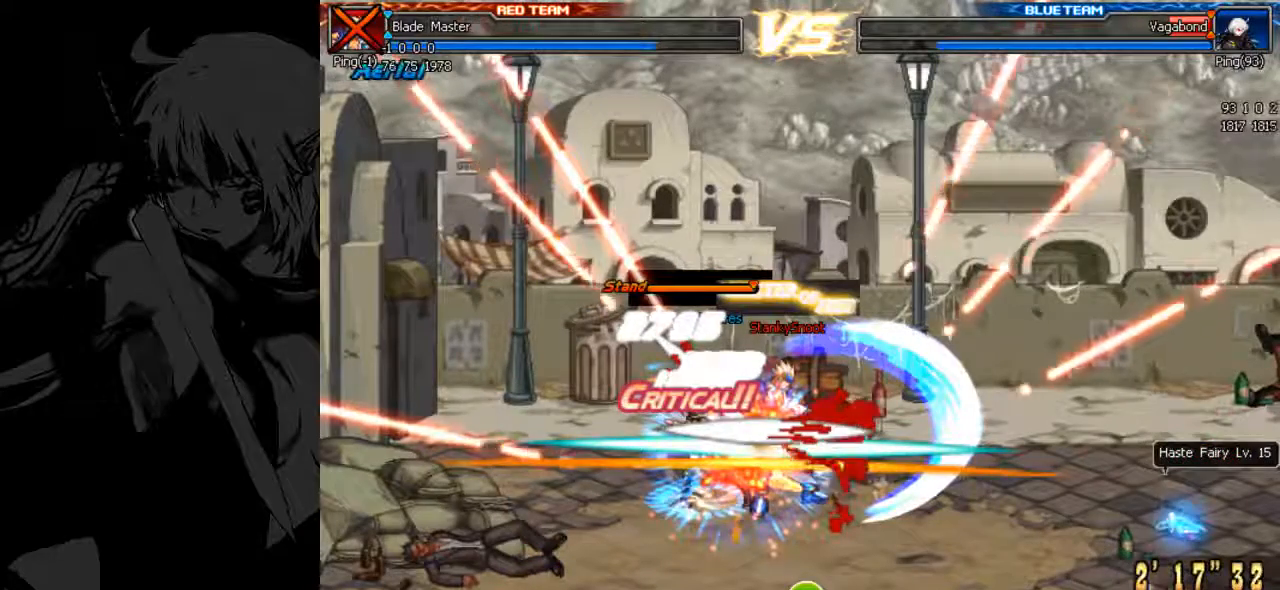
{"keys": ["k"], "events": []}
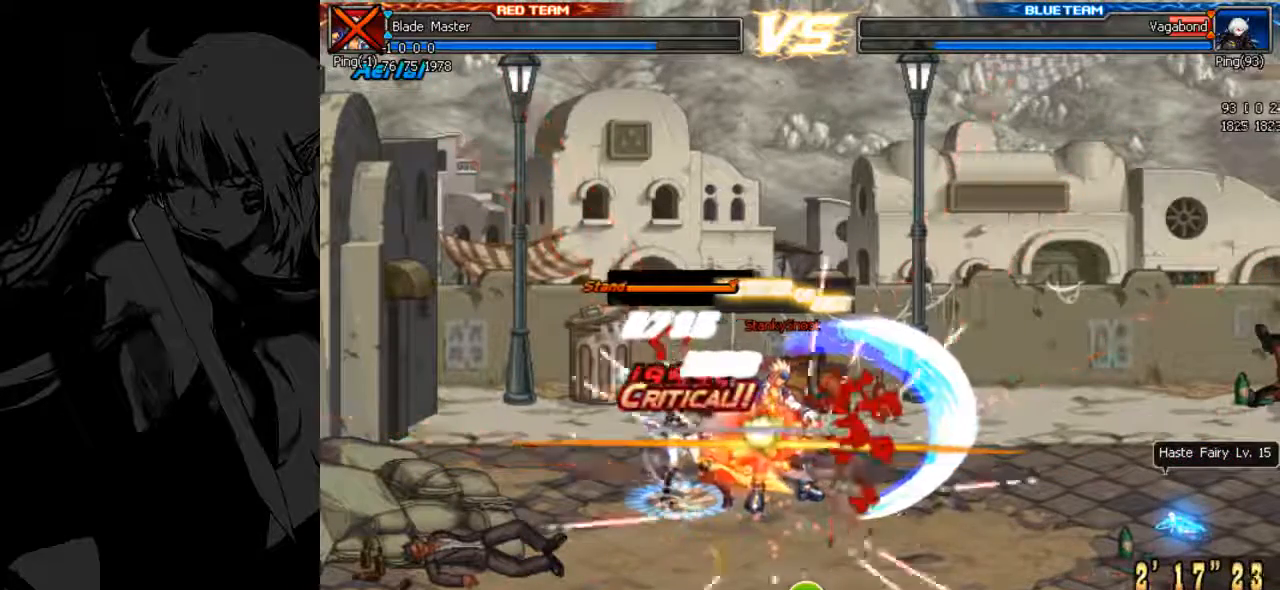
{"keys": ["k"], "events": []}
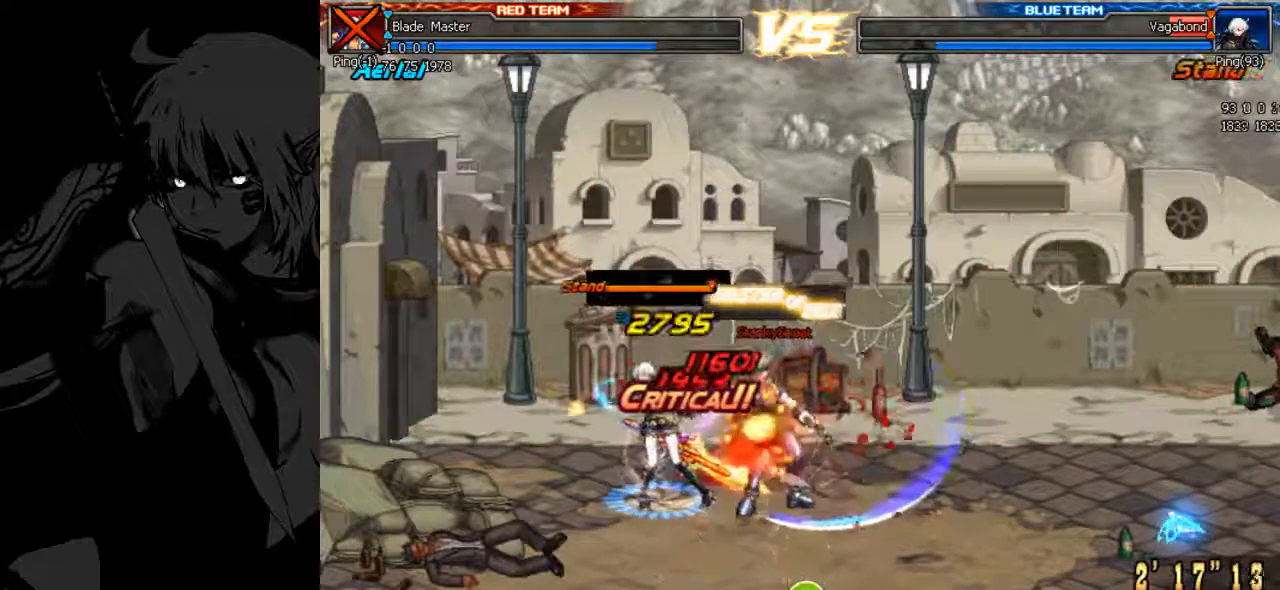
{"keys": ["k"], "events": []}
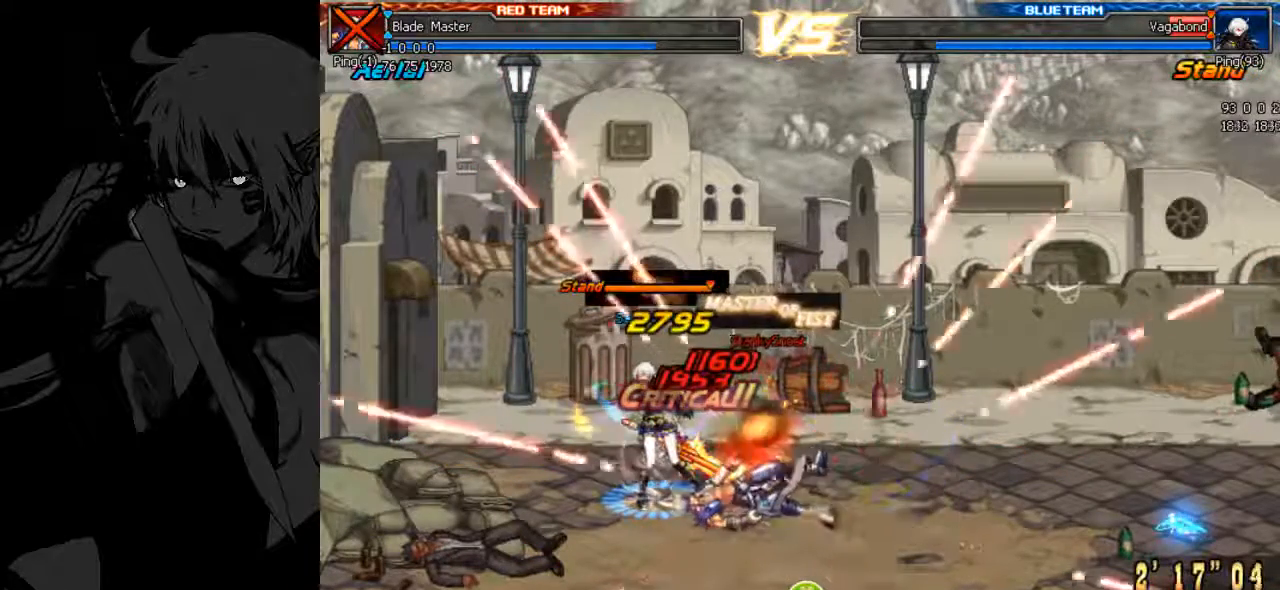
{"keys": ["k"], "events": []}
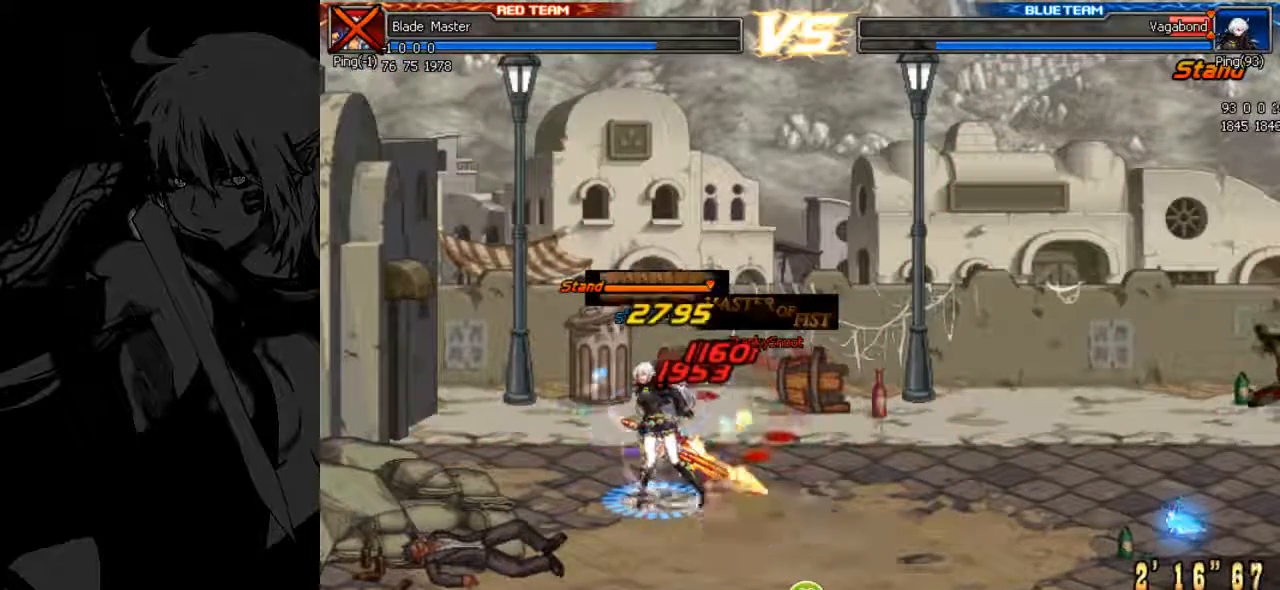
{"keys": ["k"], "events": []}
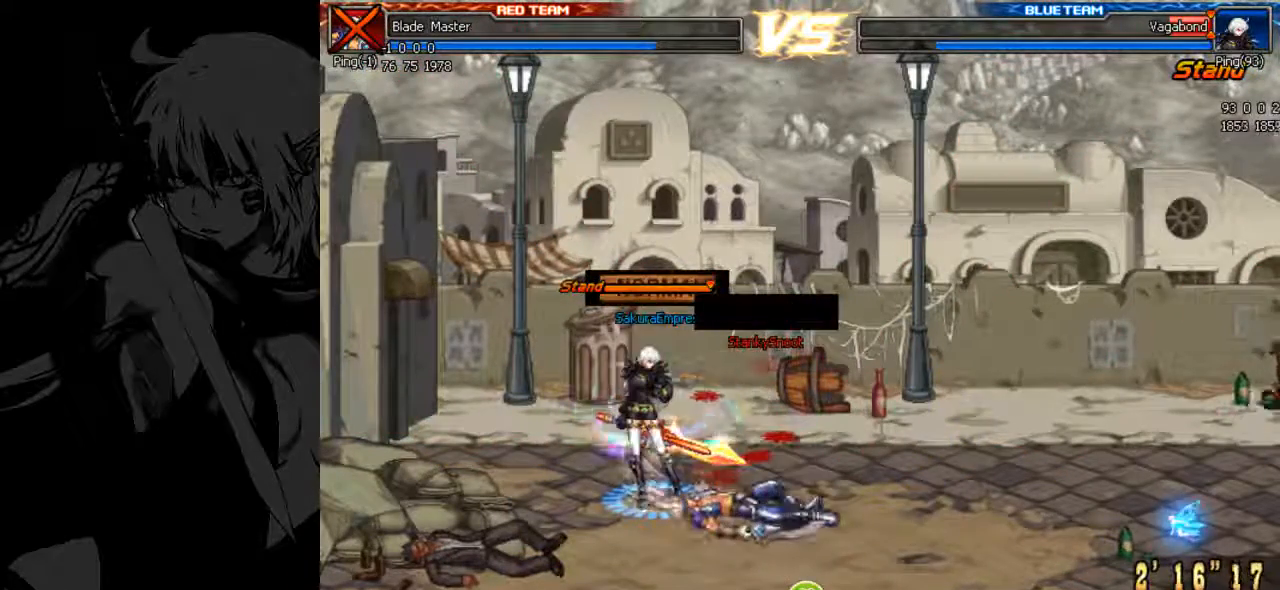
{"keys": ["k"], "events": []}
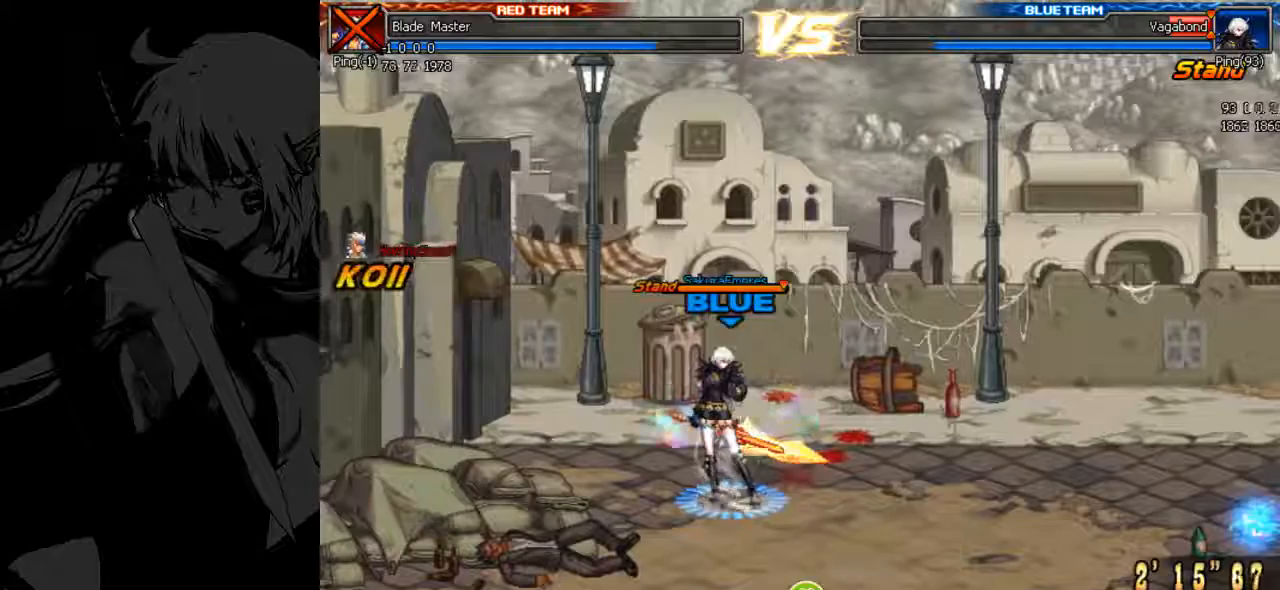
{"keys": [], "events": [[33, "k", "up"]]}